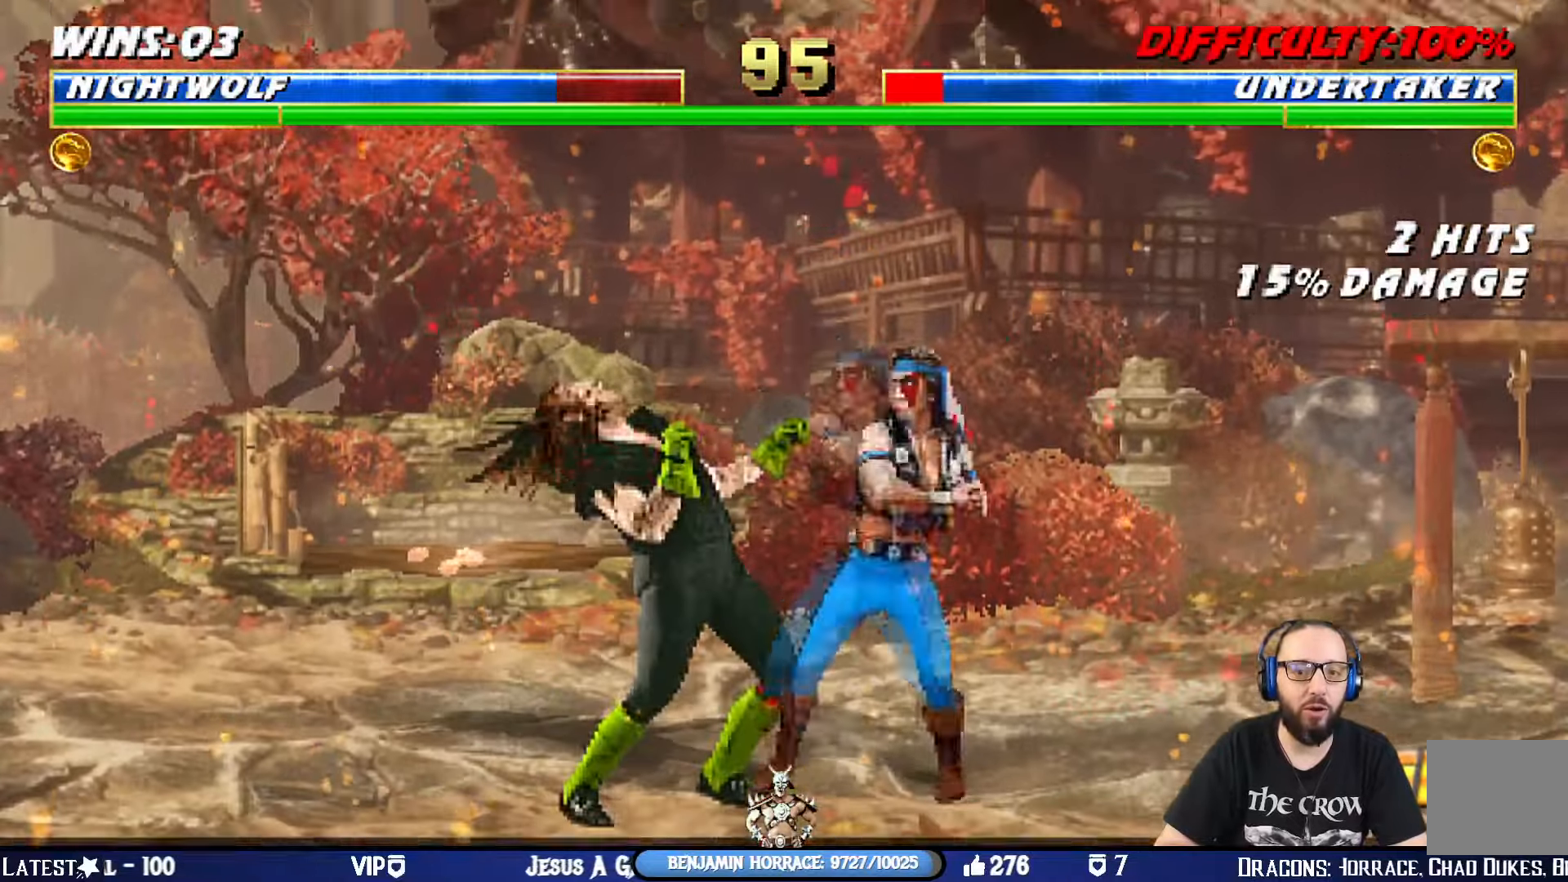
Gameplay with a controller (PlayStation layout); each line is a JSON object with the inputs held at the frame after it. "events" lists button and stick changes between this image and that frame as [ms after this image, input, new state], when the widget could be followed in between.
{"buttons": ["SQUARE", "DPAD_LEFT"], "left_stick": "center", "right_stick": "center", "events": [[50, "SQUARE", "down"], [84, "DPAD_LEFT", "up"], [134, "DPAD_DOWN", "down"], [134, "L1", "up"], [150, "CROSS", "down"], [150, "SQUARE", "up"], [167, "DPAD_LEFT", "down"], [217, "DPAD_DOWN", "up"], [267, "CROSS", "up"], [301, "SQUARE", "down"], [317, "DPAD_LEFT", "up"], [367, "DPAD_DOWN", "down"], [401, "SQUARE", "up"], [417, "DPAD_LEFT", "down"], [451, "DPAD_DOWN", "up"], [467, "SQUARE", "down"]]}
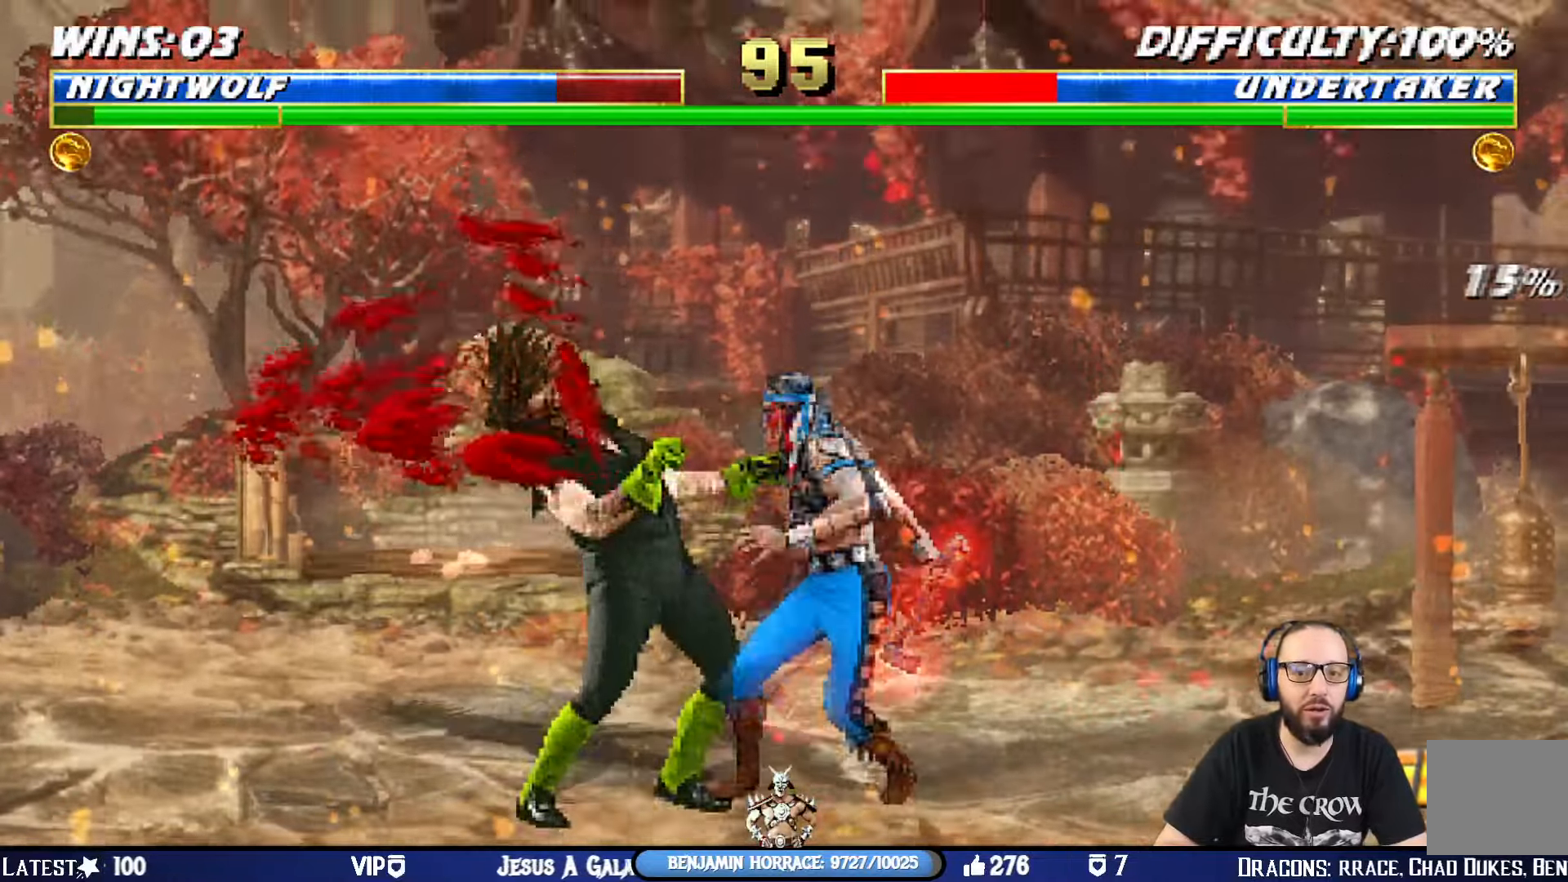
{"buttons": ["SQUARE", "DPAD_LEFT"], "left_stick": "center", "right_stick": "center", "events": [[66, "DPAD_LEFT", "up"], [66, "SQUARE", "up"], [100, "DPAD_DOWN", "down"], [117, "SQUARE", "down"], [150, "DPAD_LEFT", "down"], [217, "DPAD_DOWN", "up"], [233, "SQUARE", "up"], [283, "DPAD_LEFT", "up"], [350, "DPAD_DOWN", "down"], [383, "DPAD_LEFT", "down"], [433, "DPAD_DOWN", "up"], [433, "SQUARE", "down"]]}
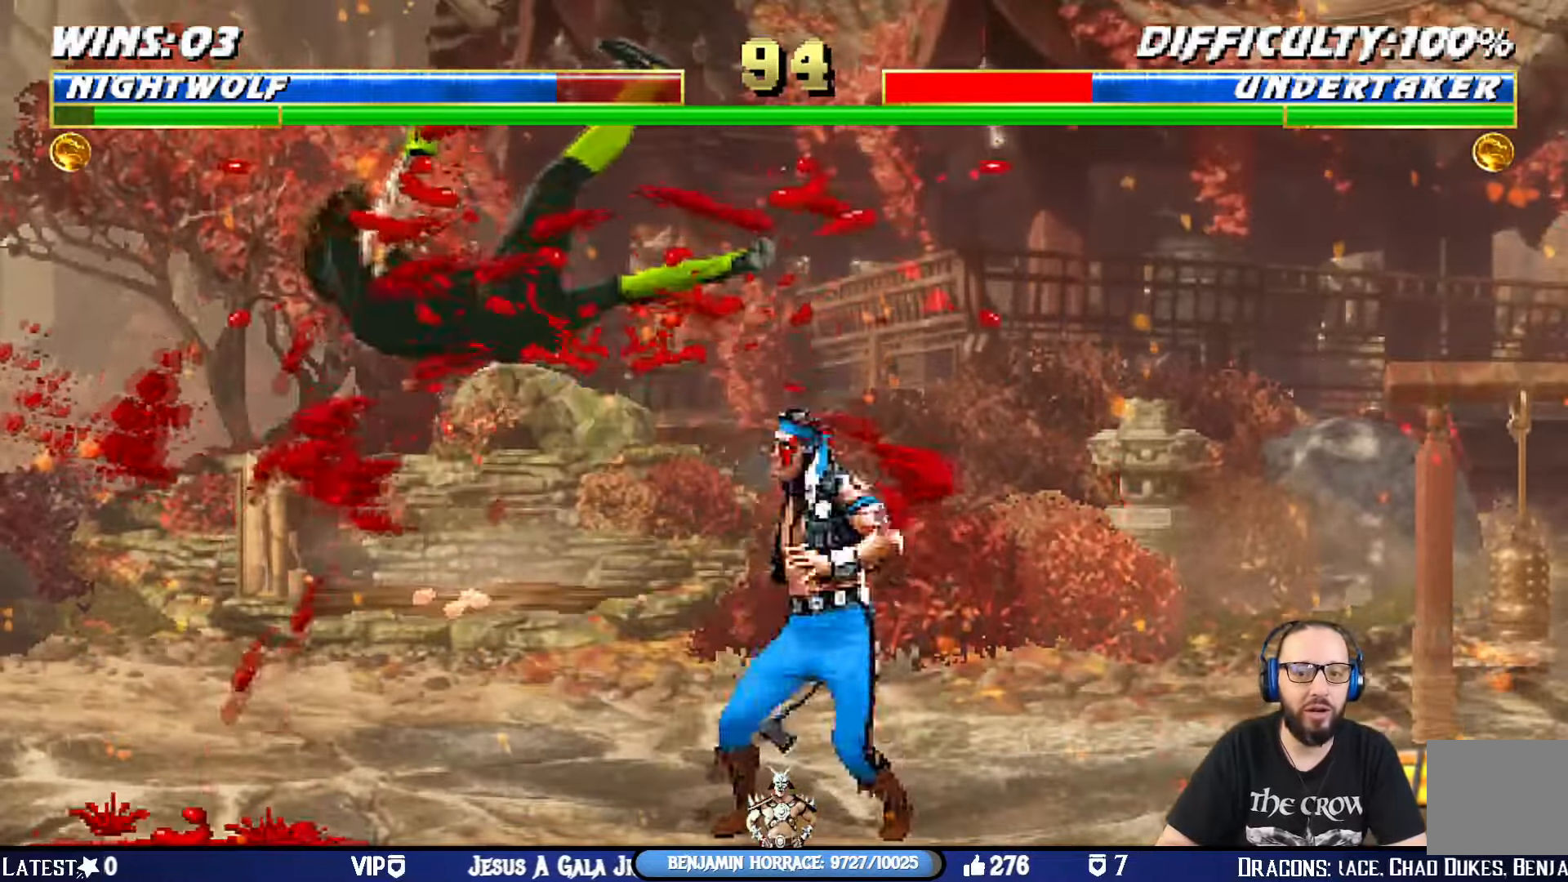
{"buttons": [], "left_stick": "center", "right_stick": "center", "events": [[34, "DPAD_LEFT", "up"], [50, "SQUARE", "up"], [84, "SQUARE", "down"], [367, "SQUARE", "up"]]}
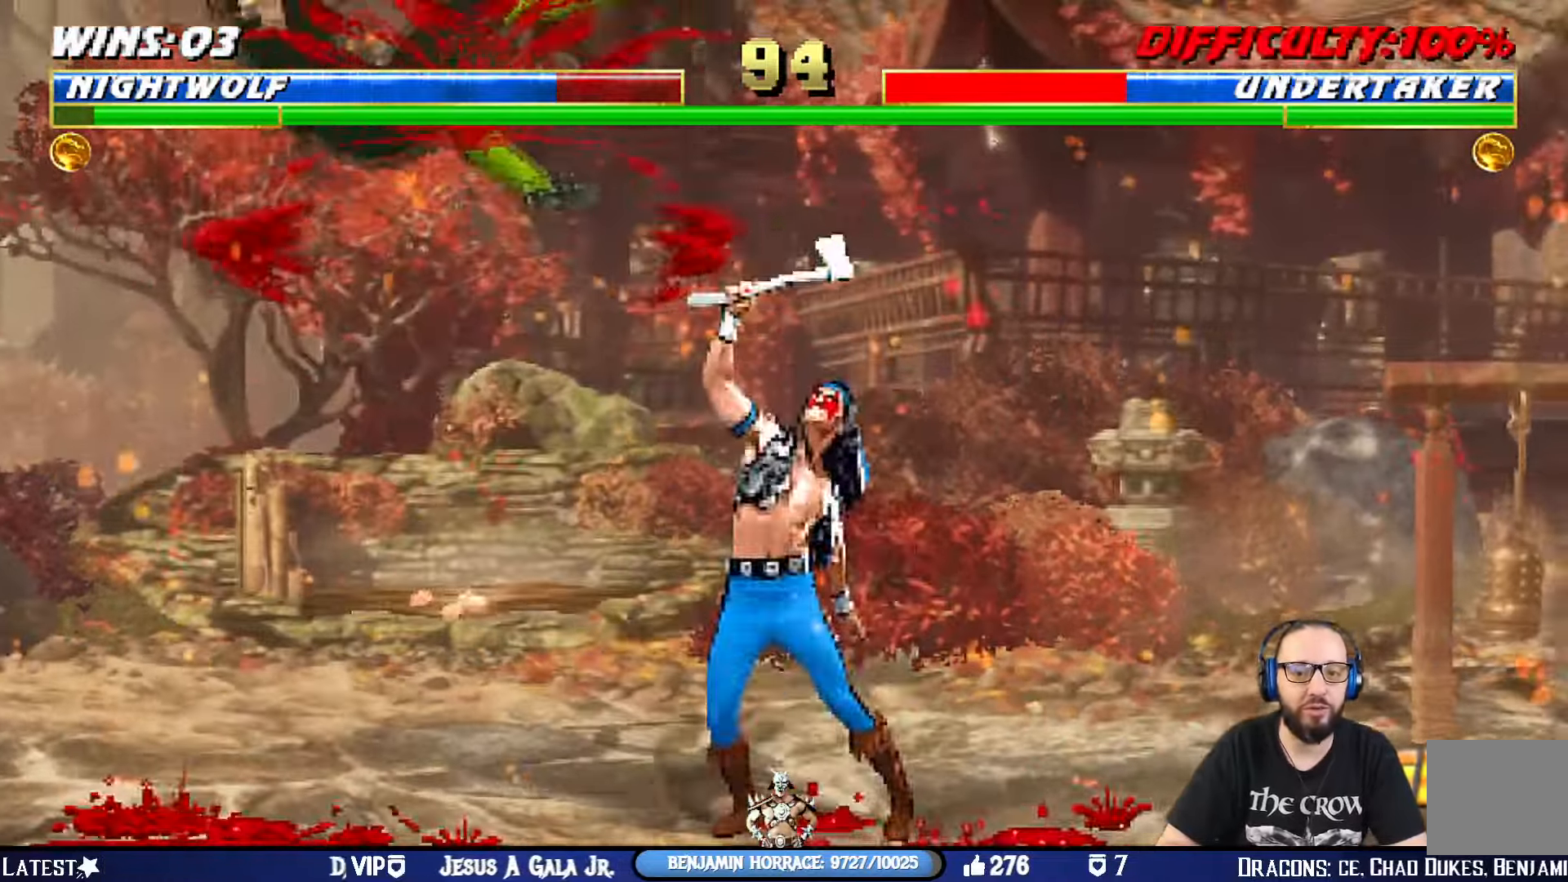
{"buttons": ["SQUARE", "L1", "DPAD_LEFT"], "left_stick": "center", "right_stick": "center", "events": [[50, "L1", "down"], [66, "DPAD_LEFT", "down"], [433, "SQUARE", "down"]]}
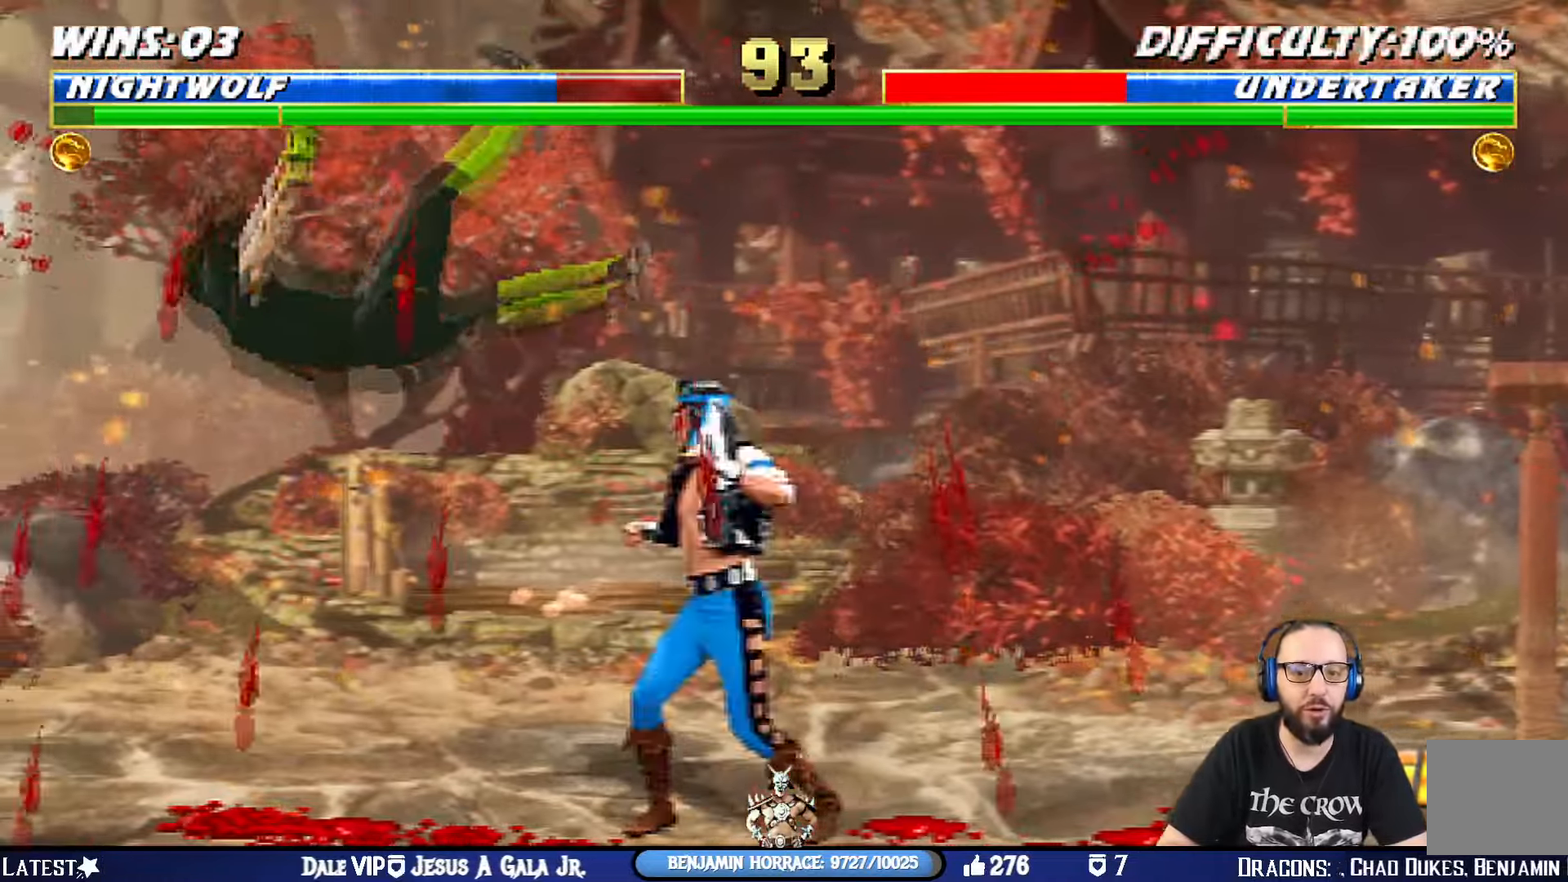
{"buttons": ["CROSS"], "left_stick": "center", "right_stick": "center", "events": [[34, "DPAD_LEFT", "up"], [34, "L1", "up"], [67, "DPAD_DOWN", "down"], [100, "DPAD_RIGHT", "down"], [100, "SQUARE", "up"], [167, "DPAD_DOWN", "up"], [250, "CIRCLE", "down"], [267, "DPAD_RIGHT", "up"], [401, "CIRCLE", "up"], [434, "CROSS", "down"]]}
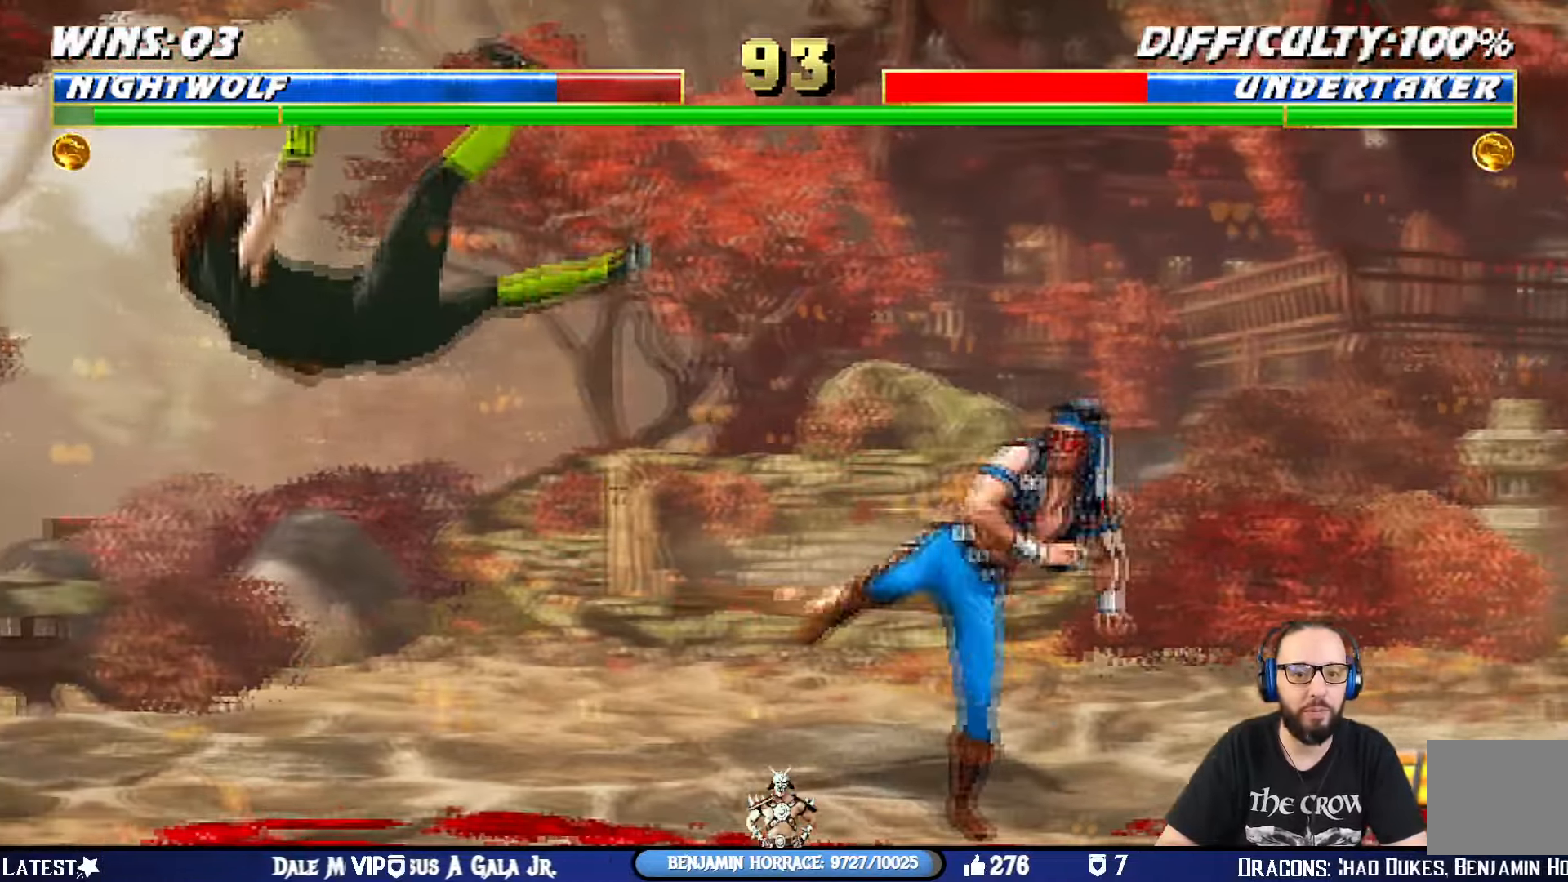
{"buttons": ["DPAD_RIGHT"], "left_stick": "center", "right_stick": "center", "events": [[133, "CROSS", "up"], [367, "DPAD_RIGHT", "down"]]}
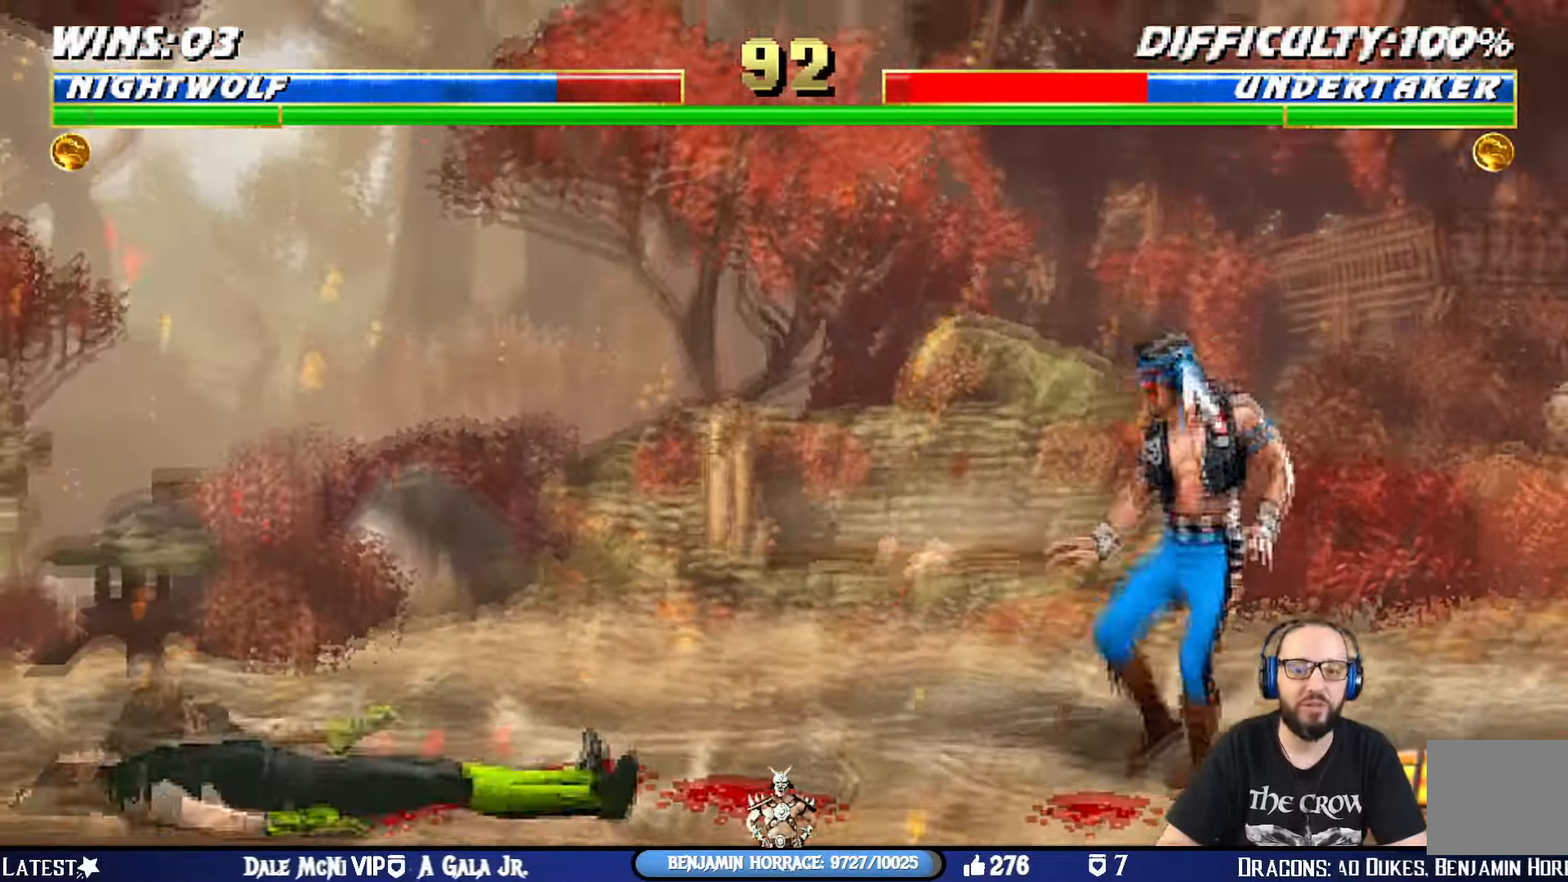
{"buttons": ["L1", "DPAD_UP", "DPAD_LEFT"], "left_stick": "center", "right_stick": "center", "events": [[84, "DPAD_RIGHT", "up"], [217, "L1", "down"], [250, "DPAD_LEFT", "down"], [351, "DPAD_UP", "down"]]}
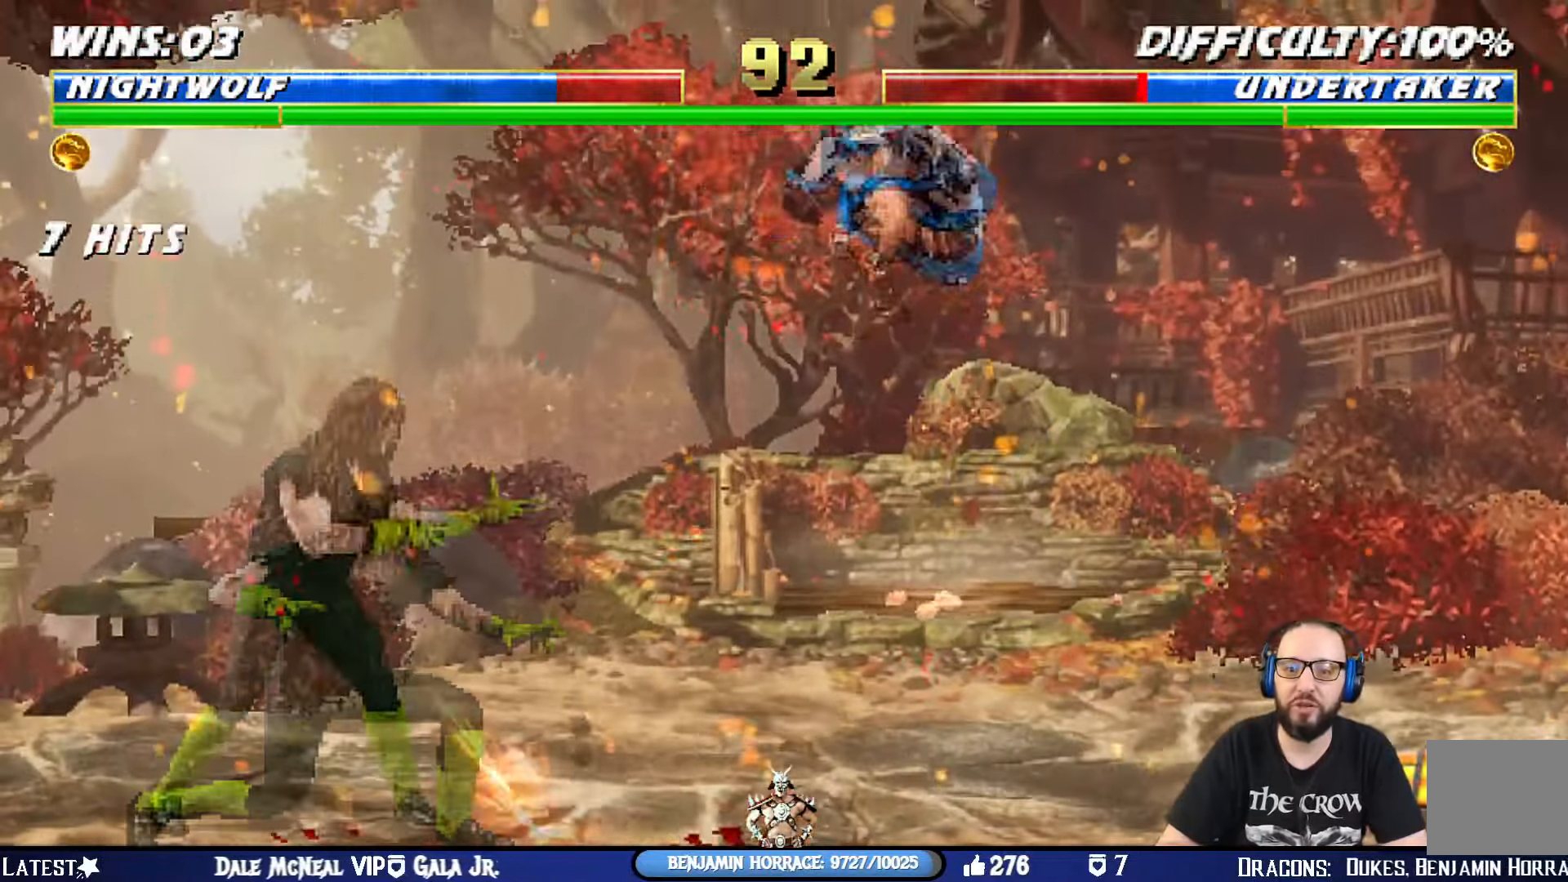
{"buttons": ["L1", "DPAD_LEFT"], "left_stick": "center", "right_stick": "center", "events": [[217, "SQUARE", "down"], [267, "DPAD_LEFT", "up"], [267, "DPAD_UP", "up"], [333, "SQUARE", "up"], [400, "SQUARE", "down"], [450, "DPAD_LEFT", "down"], [484, "SQUARE", "up"]]}
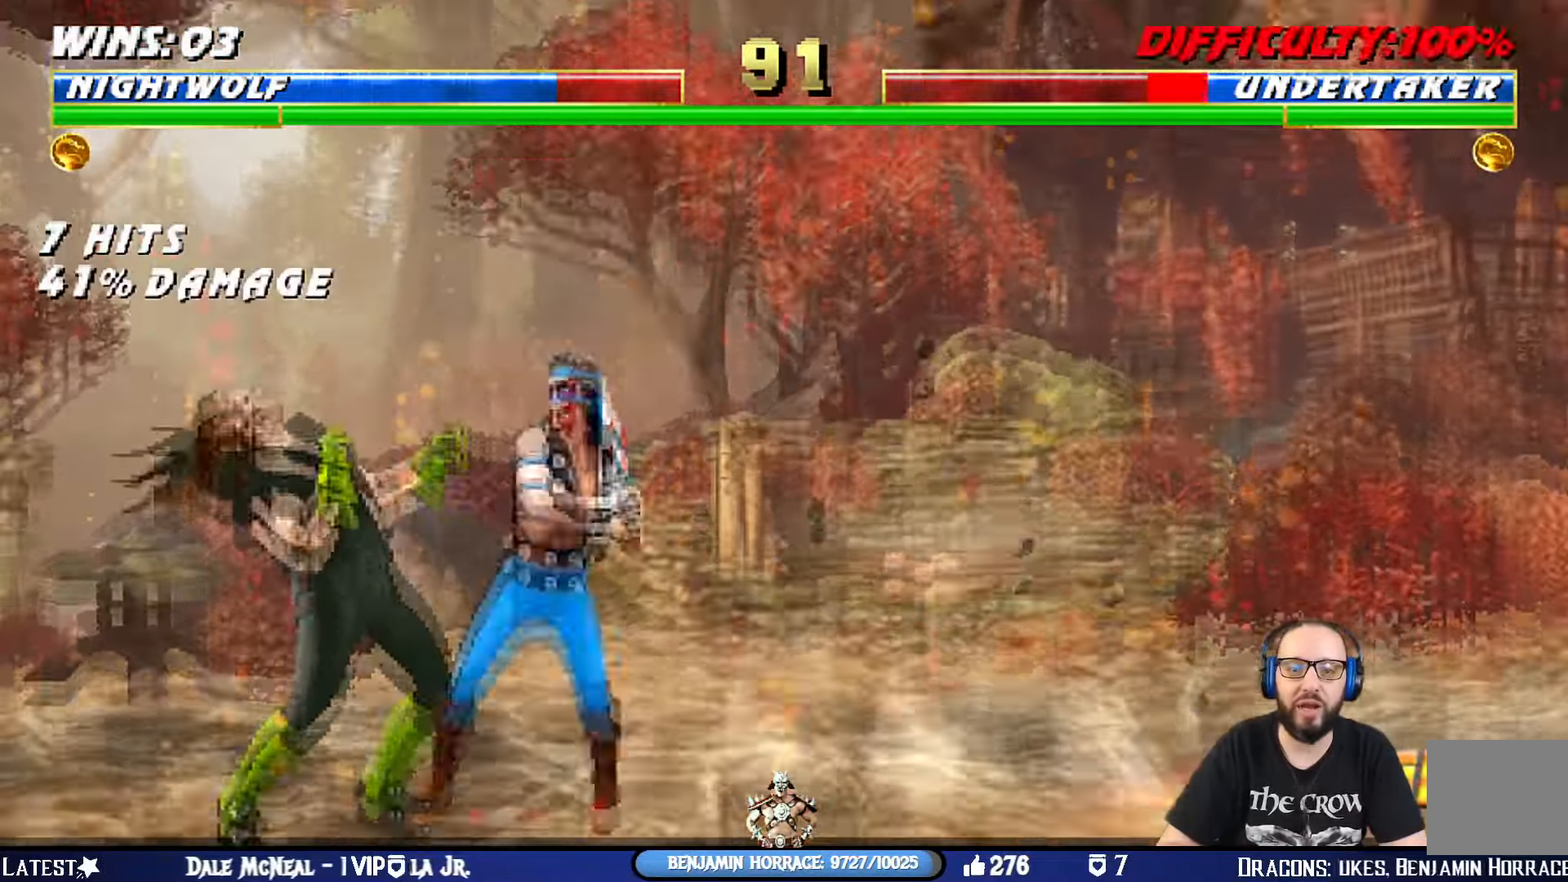
{"buttons": ["DPAD_DOWN", "DPAD_LEFT"], "left_stick": "center", "right_stick": "center"}
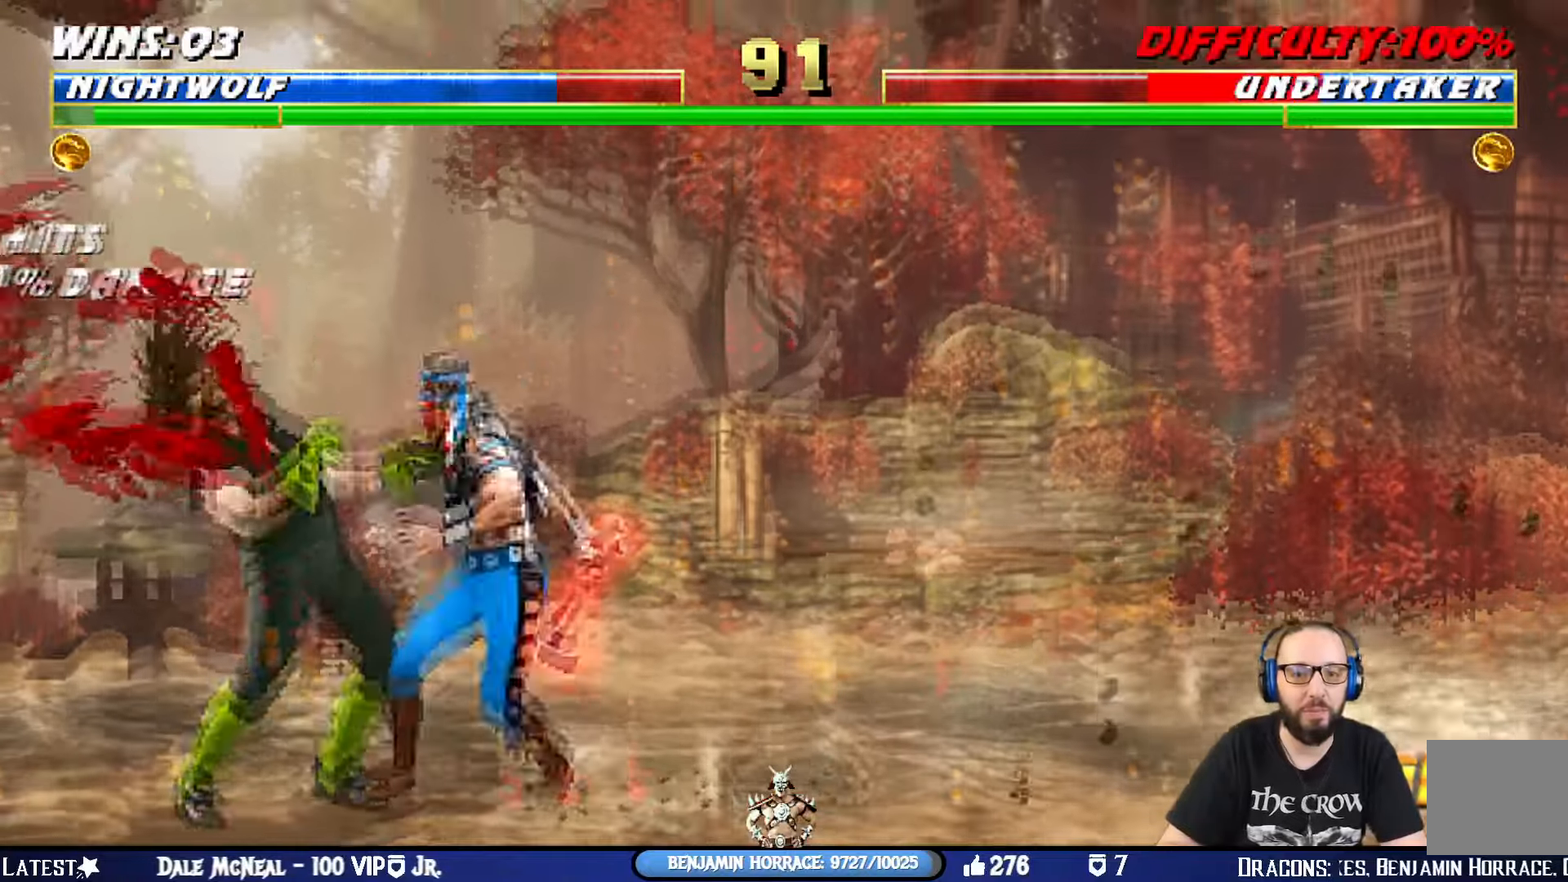
{"buttons": ["DPAD_UP", "DPAD_LEFT"], "left_stick": "center", "right_stick": "center", "events": [[17, "DPAD_DOWN", "up"], [17, "SQUARE", "down"], [117, "DPAD_LEFT", "up"], [133, "SQUARE", "up"], [150, "DPAD_DOWN", "down"], [200, "SQUARE", "down"], [217, "DPAD_LEFT", "down"], [250, "DPAD_DOWN", "up"], [334, "SQUARE", "up"], [350, "DPAD_LEFT", "up"], [500, "DPAD_LEFT", "down"], [500, "DPAD_UP", "down"]]}
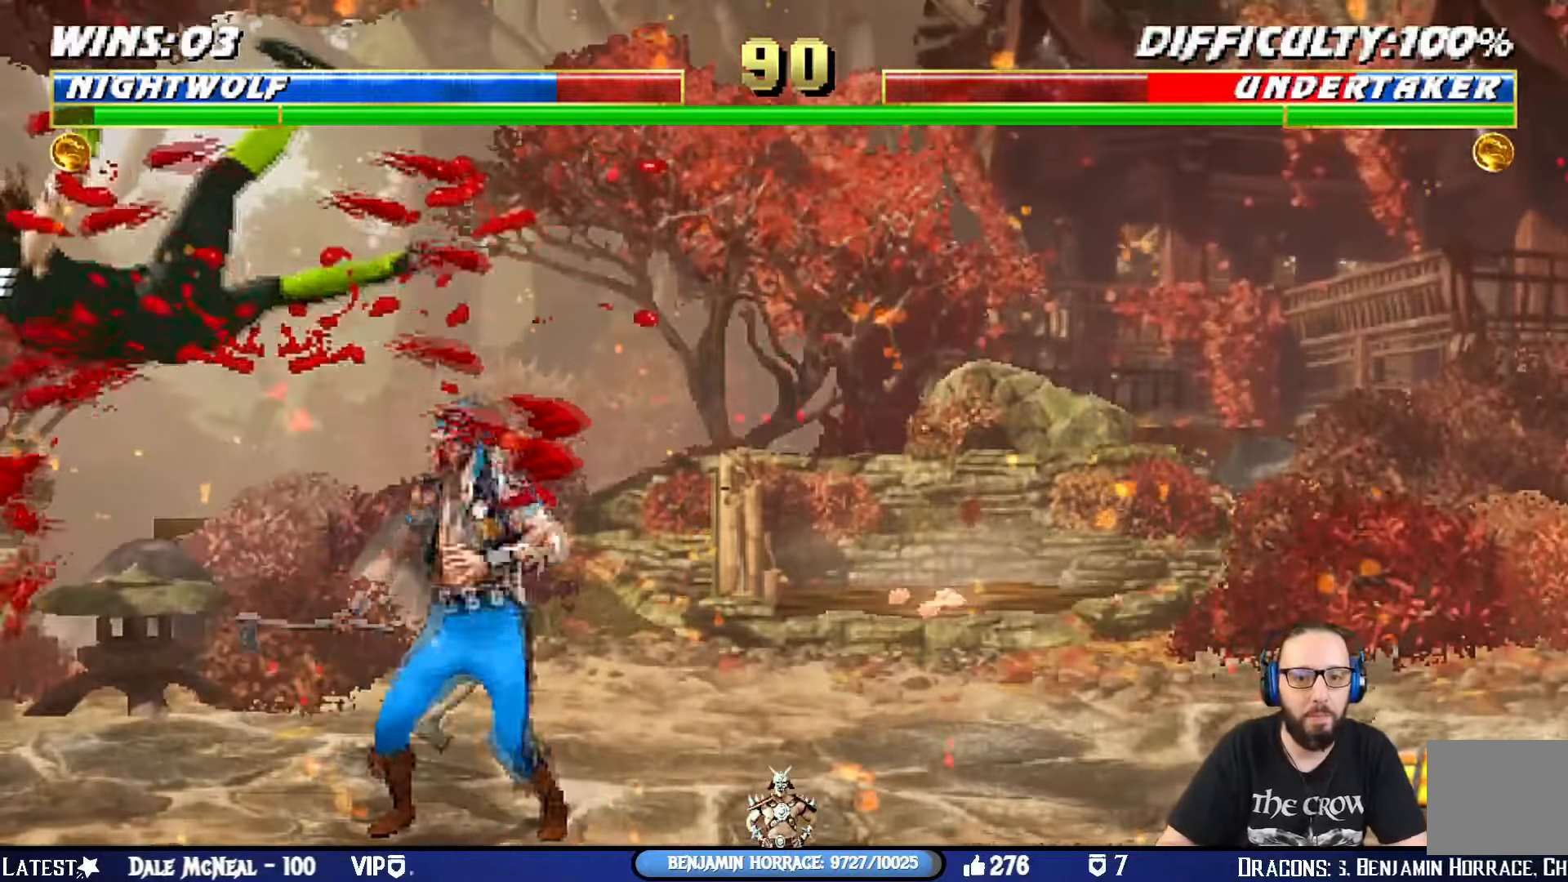
{"buttons": ["DPAD_LEFT"], "left_stick": "center", "right_stick": "center", "events": [[17, "L1", "down"], [84, "TRIANGLE", "down"], [201, "TRIANGLE", "up"], [234, "TRIANGLE", "down"], [267, "DPAD_LEFT", "up"], [301, "DPAD_UP", "up"], [317, "L1", "up"], [401, "DPAD_LEFT", "down"], [418, "TRIANGLE", "up"]]}
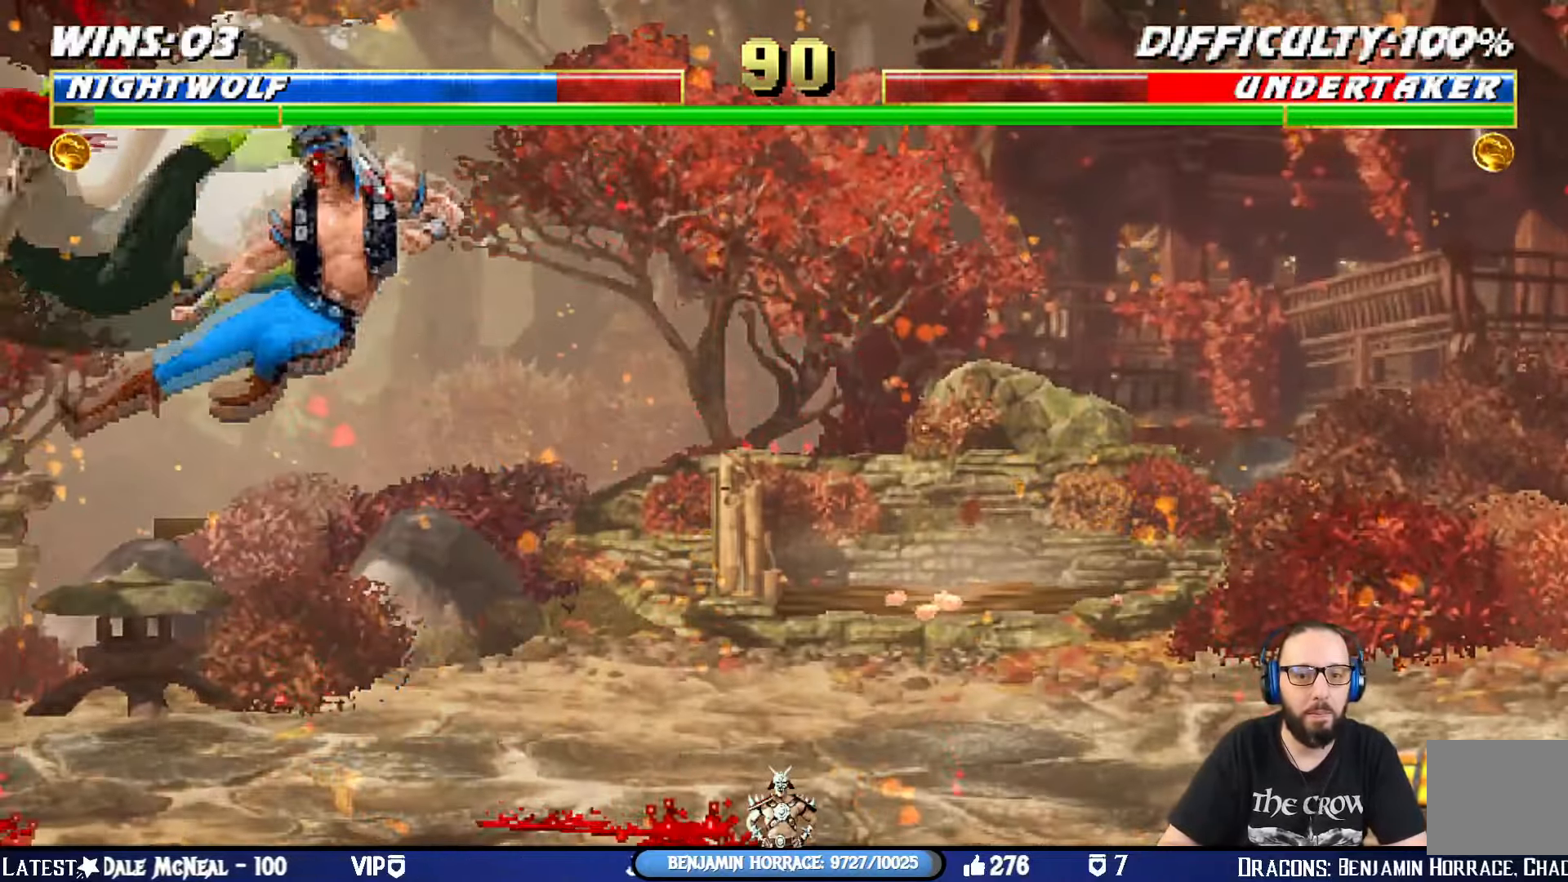
{"buttons": ["CIRCLE"], "left_stick": "center", "right_stick": "center", "events": [[17, "DPAD_LEFT", "up"], [50, "DPAD_LEFT", "down"], [117, "CIRCLE", "down"], [450, "DPAD_LEFT", "up"]]}
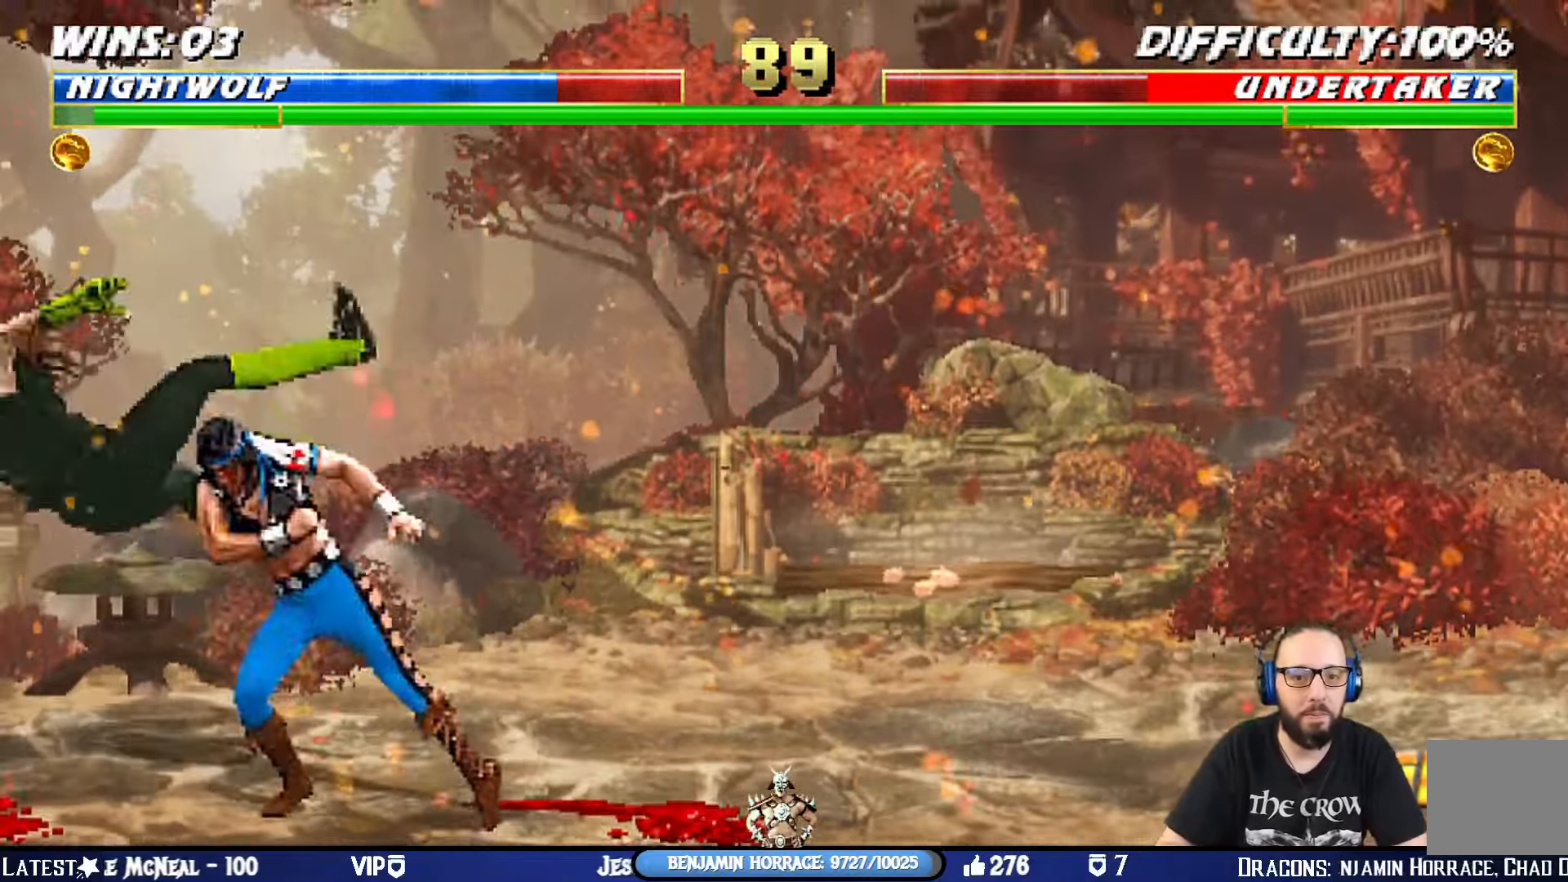
{"buttons": ["CIRCLE", "L1", "DPAD_RIGHT"], "left_stick": "center", "right_stick": "center", "events": [[17, "CIRCLE", "up"], [51, "DPAD_RIGHT", "down"], [51, "L1", "down"], [151, "CIRCLE", "down"], [267, "CIRCLE", "up"], [284, "CIRCLE", "down"]]}
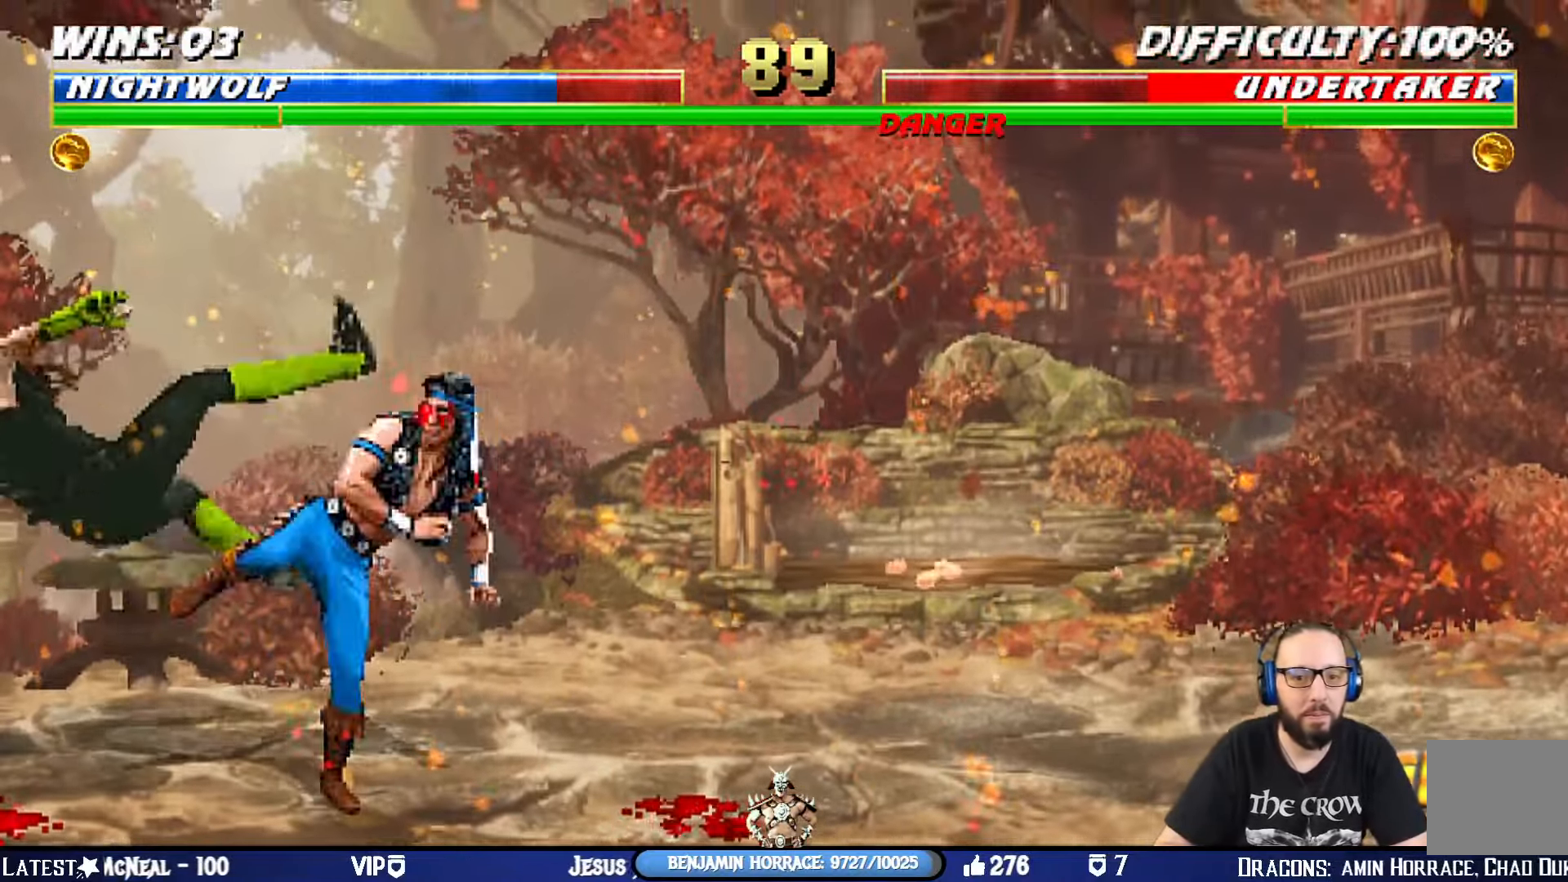
{"buttons": ["CIRCLE", "L1", "DPAD_DOWN", "DPAD_RIGHT"], "left_stick": "center", "right_stick": "center", "events": [[50, "DPAD_RIGHT", "up"], [67, "CIRCLE", "up"], [67, "L1", "up"], [150, "L1", "down"], [167, "DPAD_RIGHT", "down"], [167, "DPAD_UP", "down"], [200, "CIRCLE", "down"], [234, "DPAD_UP", "up"], [300, "CIRCLE", "up"], [350, "CIRCLE", "down"], [367, "DPAD_DOWN", "down"]]}
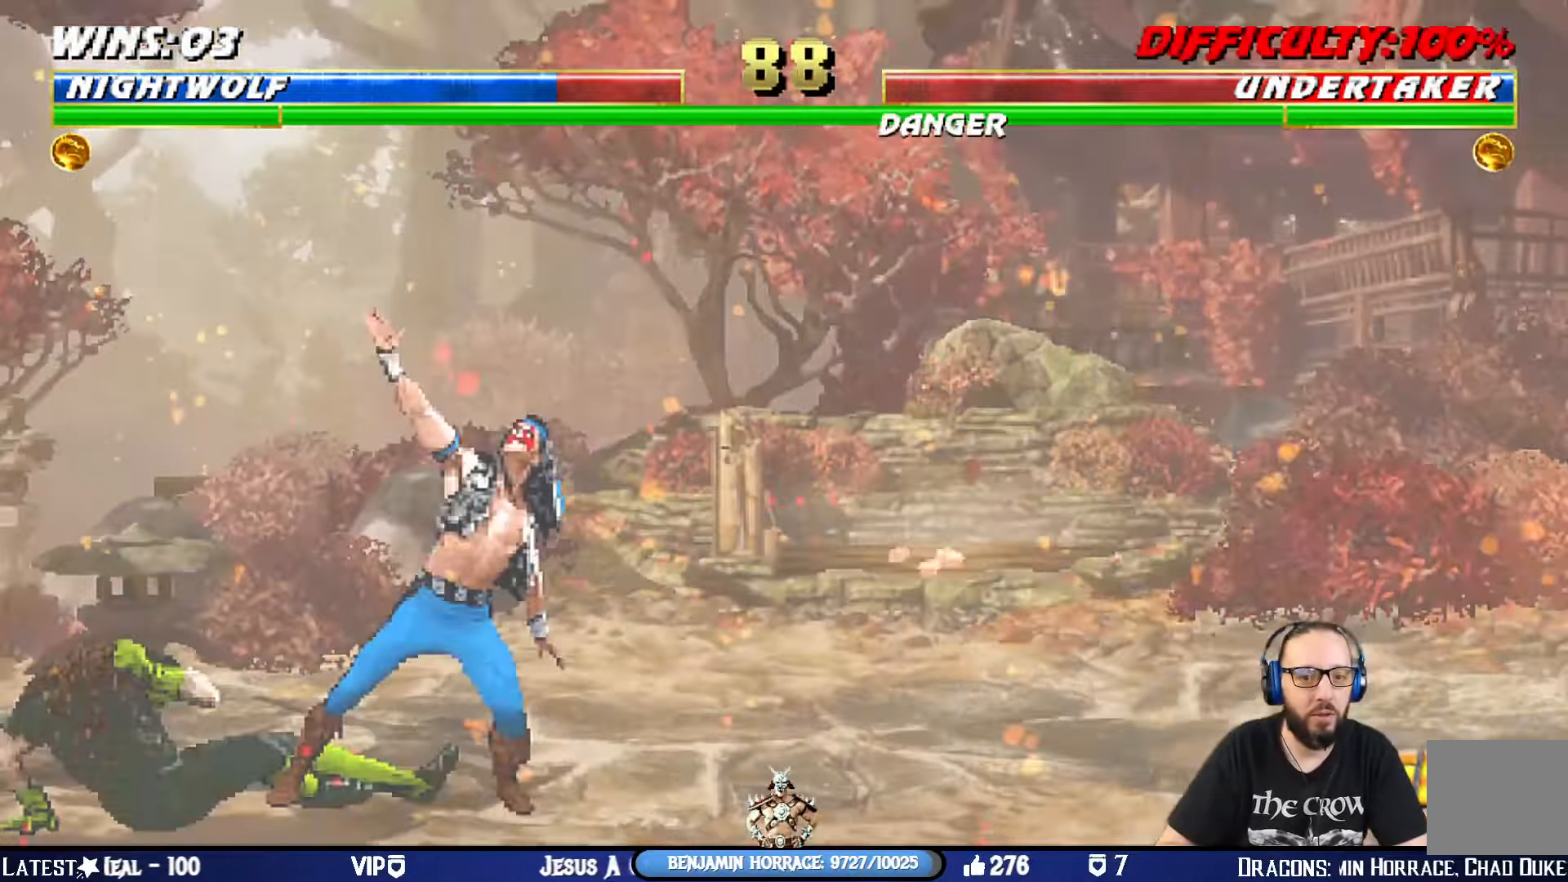
{"buttons": [], "left_stick": "center", "right_stick": "center", "events": [[17, "DPAD_DOWN", "up"], [67, "CIRCLE", "up"], [101, "DPAD_RIGHT", "up"], [134, "L1", "up"]]}
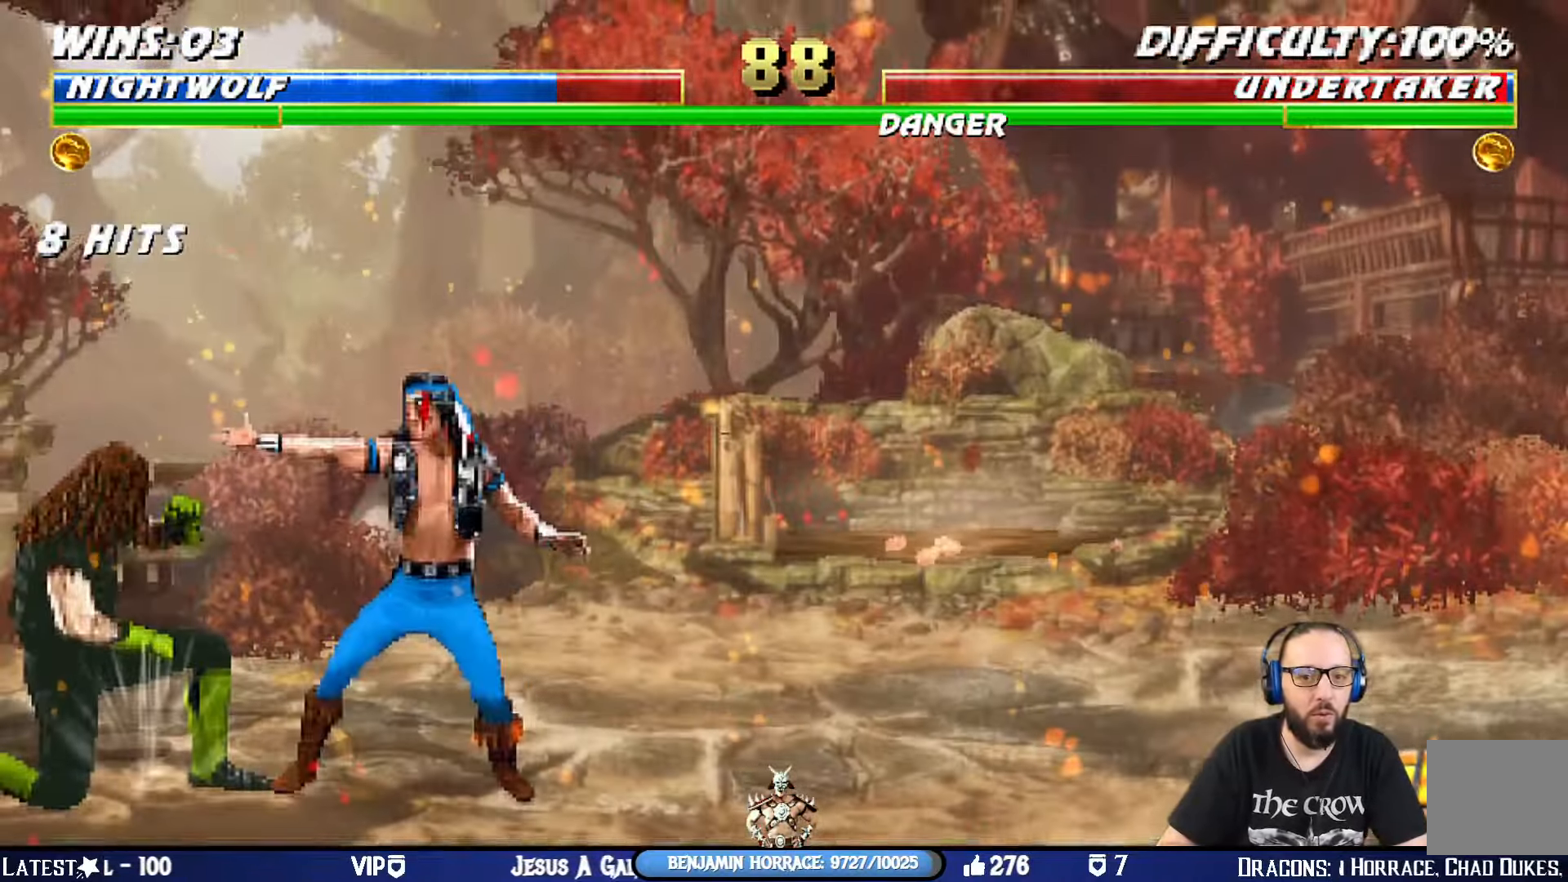
{"buttons": ["L1", "DPAD_UP", "DPAD_RIGHT"], "left_stick": "center", "right_stick": "center", "events": [[184, "L1", "down"], [200, "DPAD_RIGHT", "down"], [200, "DPAD_UP", "down"], [317, "CIRCLE", "down"], [450, "CIRCLE", "up"]]}
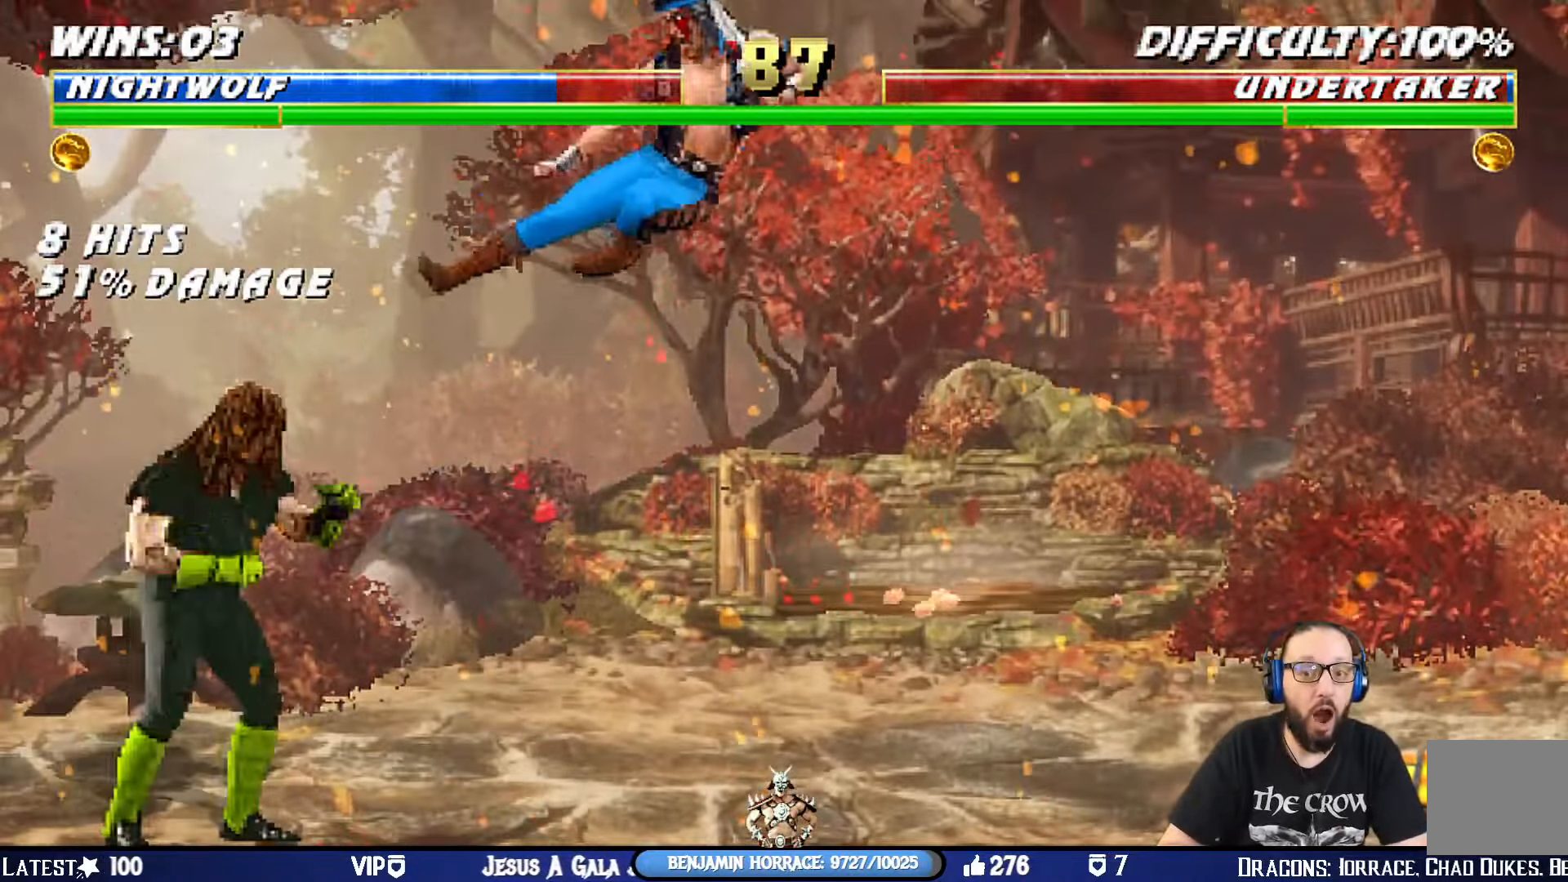
{"buttons": [], "left_stick": "center", "right_stick": "center", "events": [[17, "CIRCLE", "down"], [51, "DPAD_RIGHT", "up"], [51, "DPAD_UP", "up"], [67, "L1", "up"], [201, "CIRCLE", "up"], [251, "DPAD_RIGHT", "down"], [384, "DPAD_RIGHT", "up"]]}
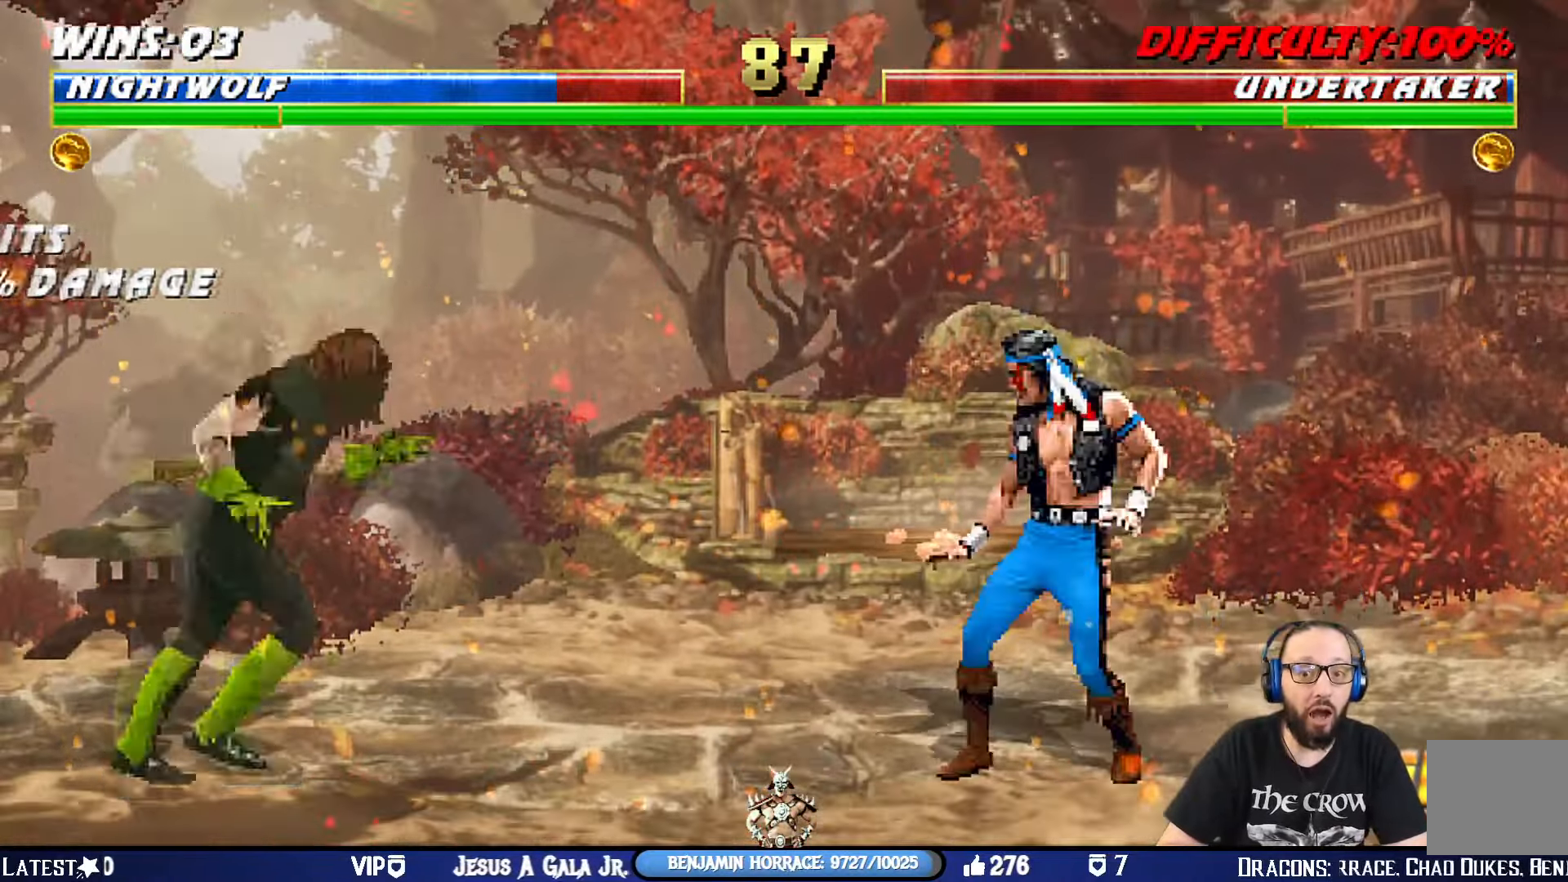
{"buttons": ["L1"], "left_stick": "center", "right_stick": "center", "events": [[17, "L1", "down"], [33, "DPAD_LEFT", "down"], [50, "DPAD_UP", "down"], [417, "DPAD_UP", "up"], [450, "DPAD_LEFT", "up"]]}
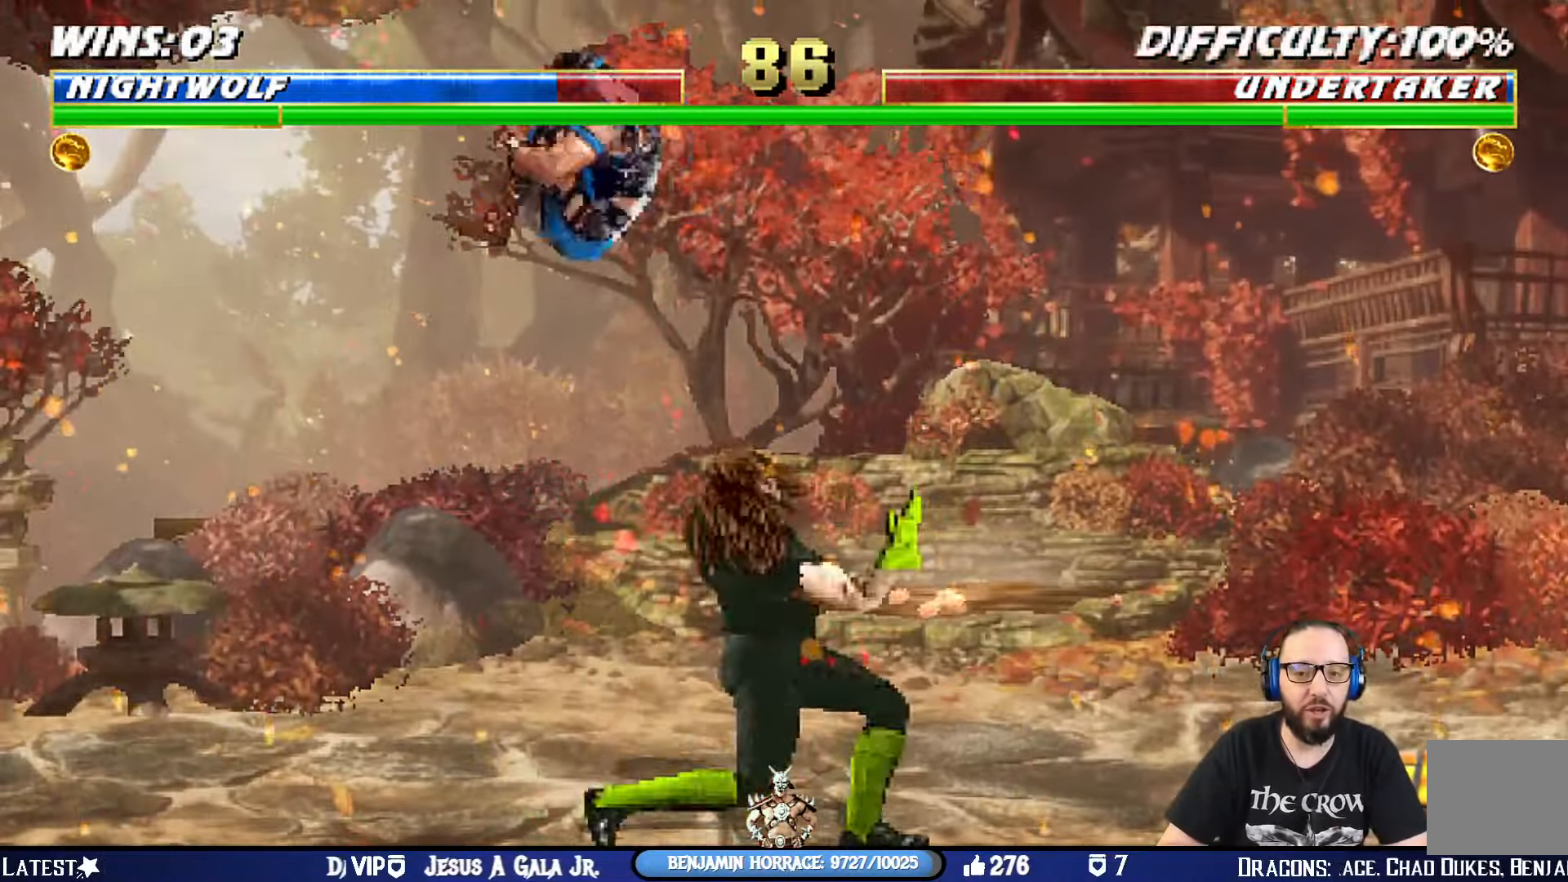
{"buttons": ["CROSS", "SQUARE"], "left_stick": "center", "right_stick": "center", "events": [[84, "SQUARE", "down"], [101, "DPAD_RIGHT", "down"], [184, "SQUARE", "up"], [250, "SQUARE", "down"], [333, "SQUARE", "up"], [400, "SQUARE", "down"], [467, "DPAD_DOWN", "down"], [467, "DPAD_RIGHT", "up"], [484, "DPAD_DOWN", "up"], [484, "L1", "up"], [500, "CROSS", "down"]]}
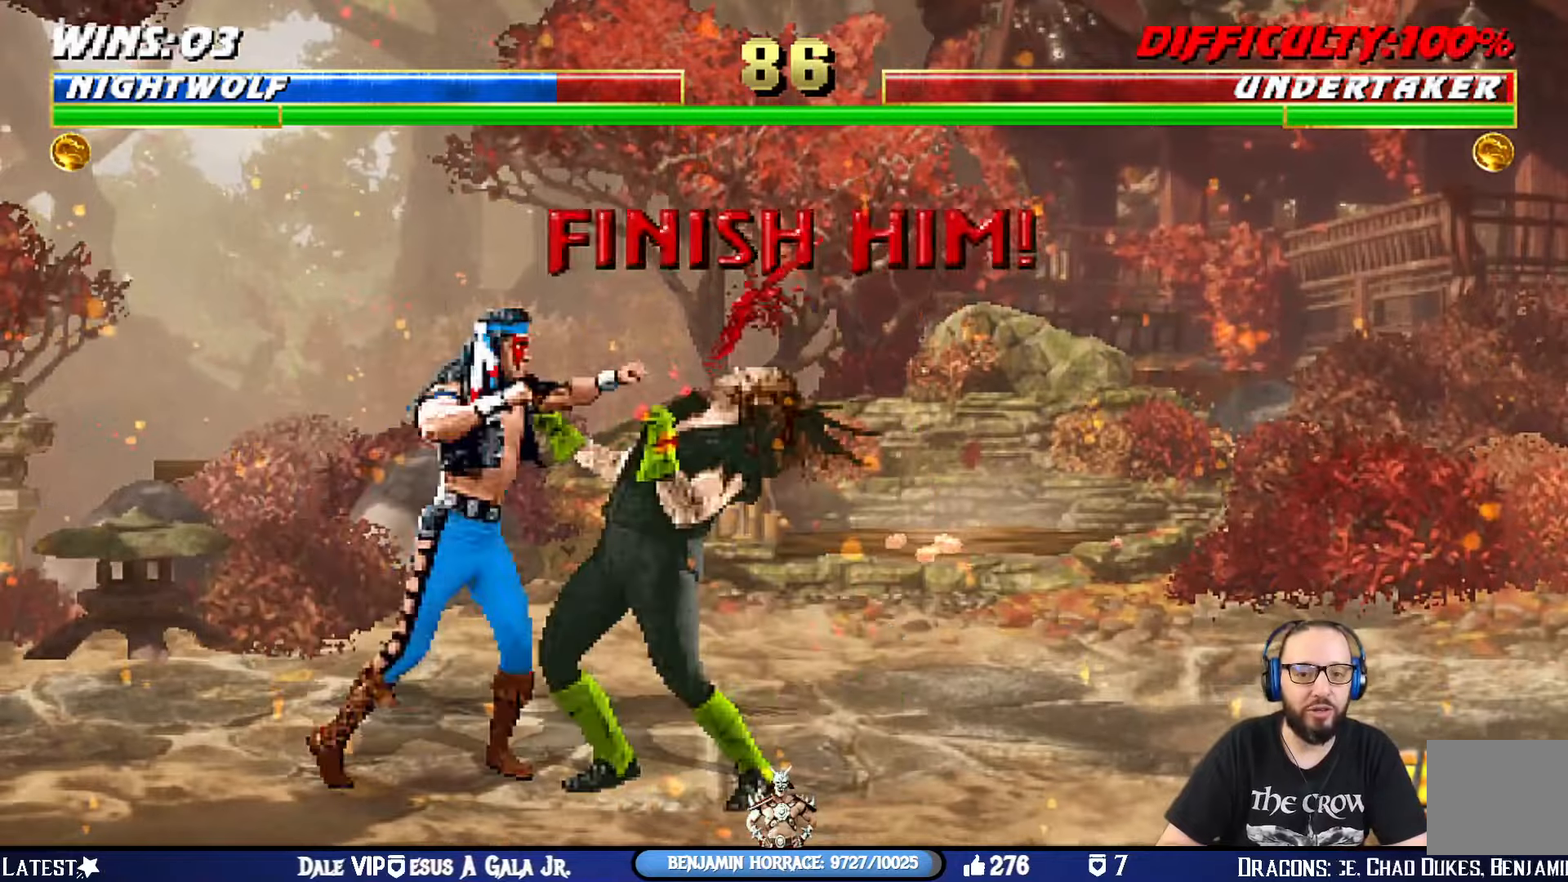
{"buttons": [], "left_stick": "center", "right_stick": "center", "events": [[17, "DPAD_DOWN", "down"], [17, "SQUARE", "up"], [84, "DPAD_RIGHT", "down"], [100, "CROSS", "up"], [117, "DPAD_RIGHT", "up"], [134, "DPAD_RIGHT", "down"], [167, "DPAD_DOWN", "up"], [167, "SQUARE", "down"], [234, "DPAD_RIGHT", "up"], [267, "SQUARE", "up"], [284, "DPAD_DOWN", "down"], [317, "DPAD_RIGHT", "down"], [317, "SQUARE", "down"], [384, "DPAD_DOWN", "up"], [417, "SQUARE", "up"], [484, "DPAD_RIGHT", "up"]]}